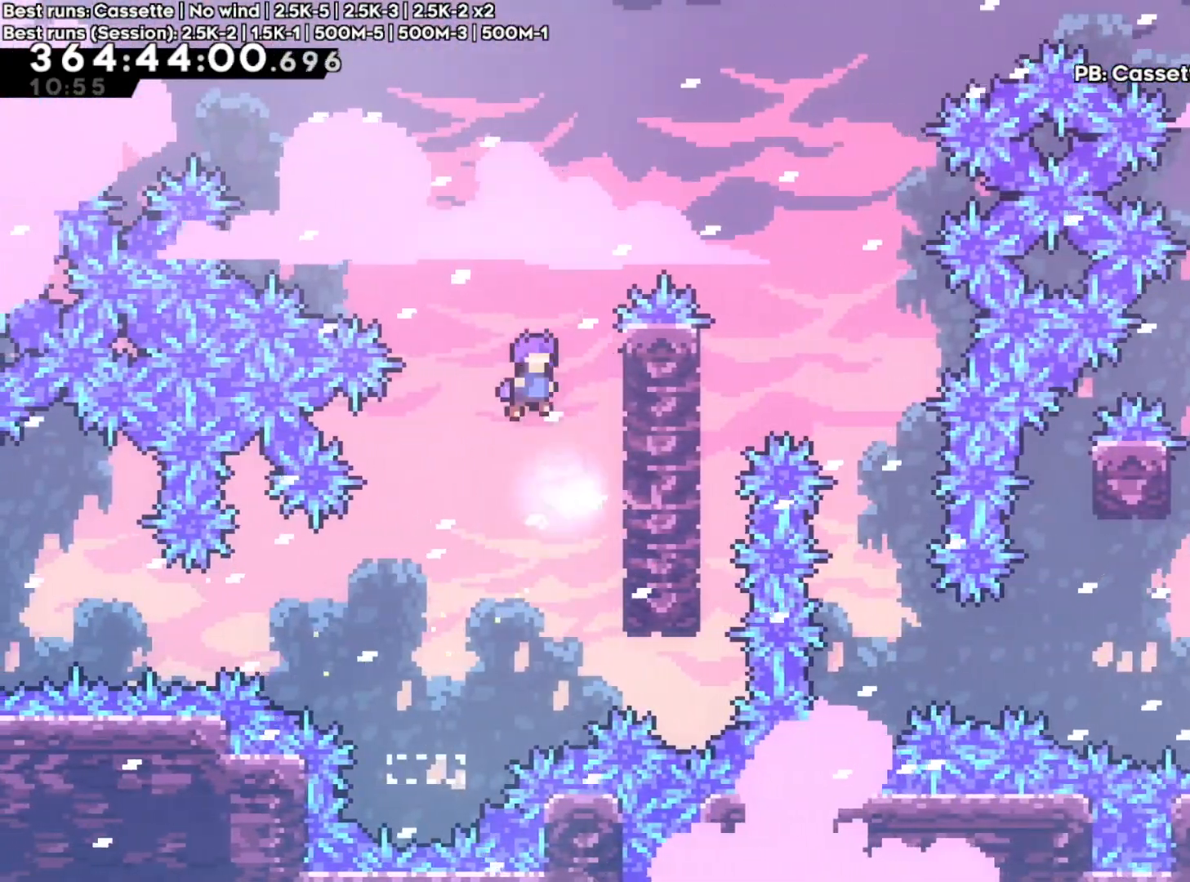
Gameplay with a controller (Xbox layout); each line is a JSON object with the inputs held at the frame after it (dt_ms = milliseconds from this image to that frame). "events" lists button and stick changes between this image and that frame as [ms after this image, input, new state], when the widget could be followed in between. Not read: L3 R3.
{"dt_ms": 500, "buttons": ["R2"], "left_stick": "up", "right_stick": "center"}
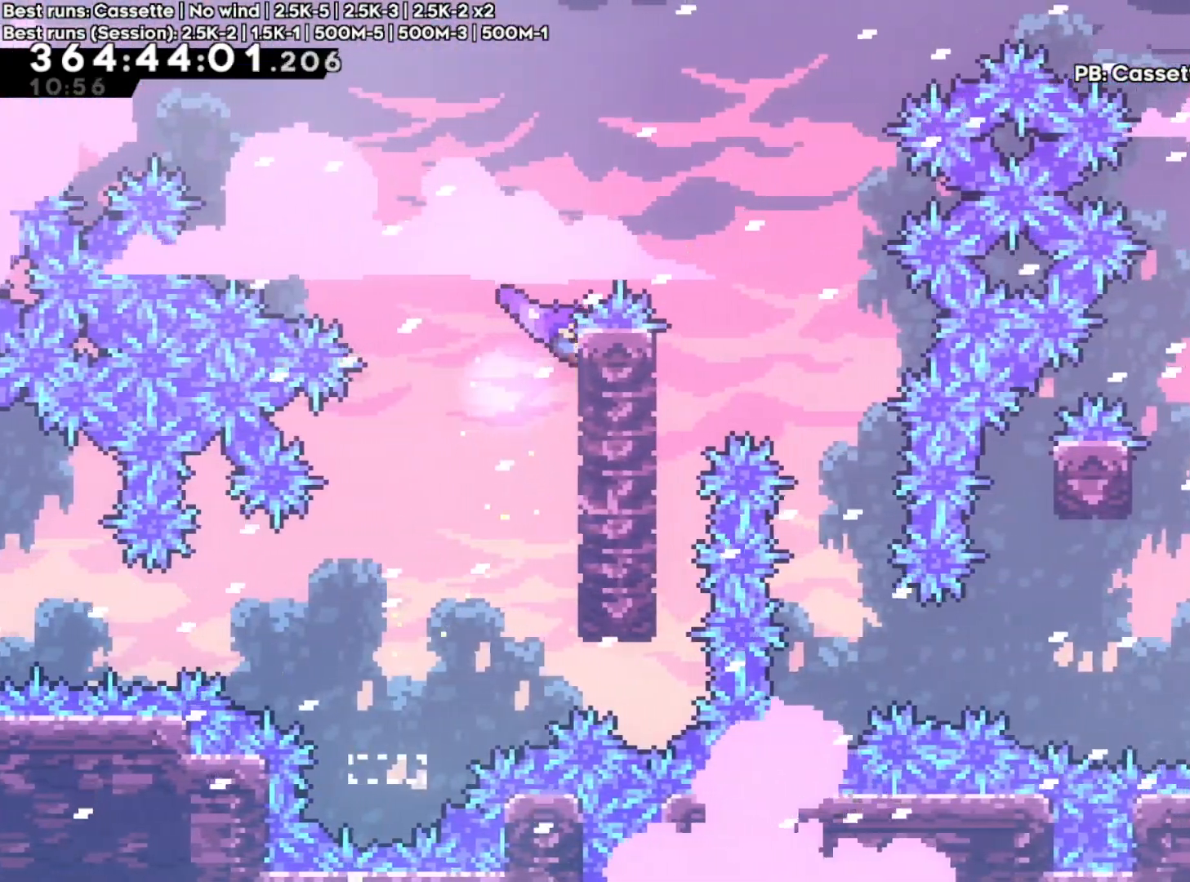
{"dt_ms": 500, "buttons": ["A", "R2"], "left_stick": "right", "right_stick": "center", "events": [[200, "left_stick", "right"], [250, "A", "down"]]}
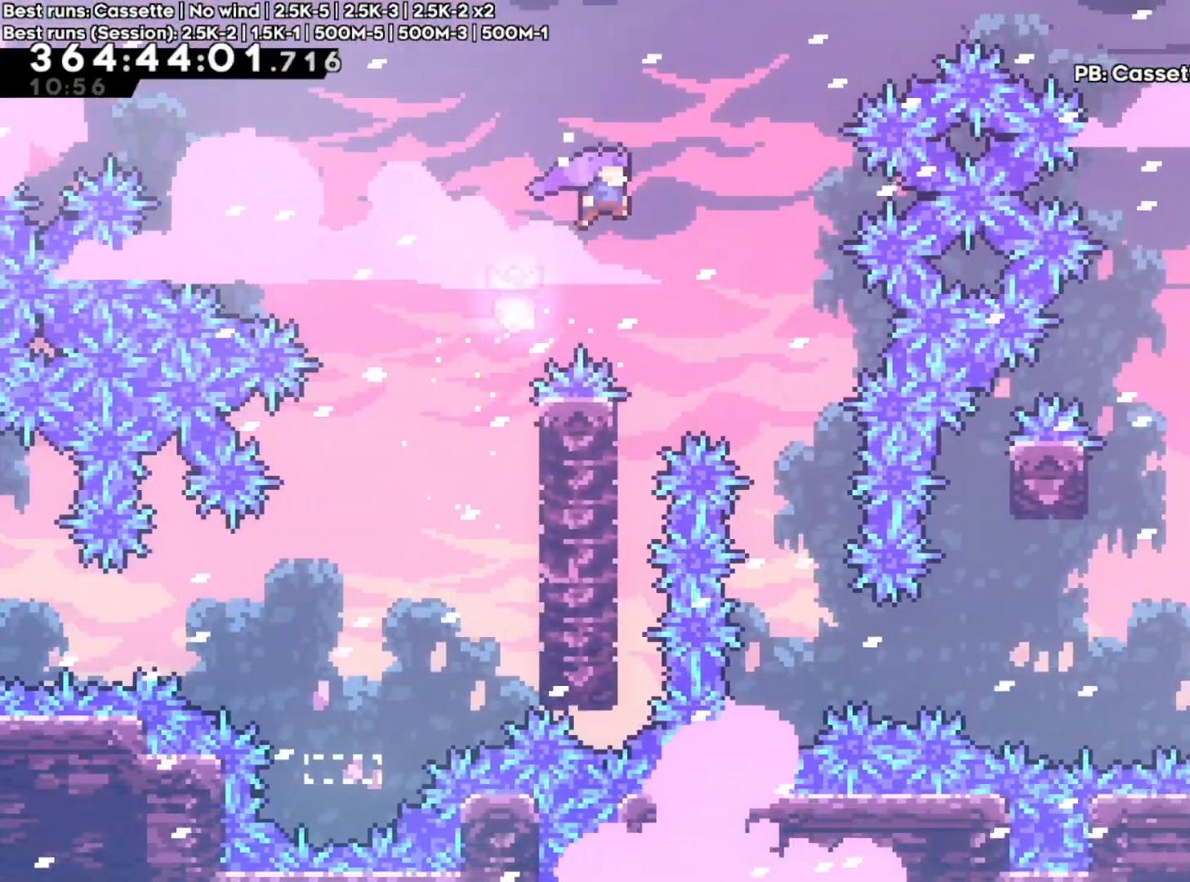
{"dt_ms": 500, "buttons": ["R1"], "left_stick": "center", "right_stick": "center", "events": [[317, "A", "up"], [417, "R2", "up"], [417, "left_stick", "center"], [467, "R1", "down"]]}
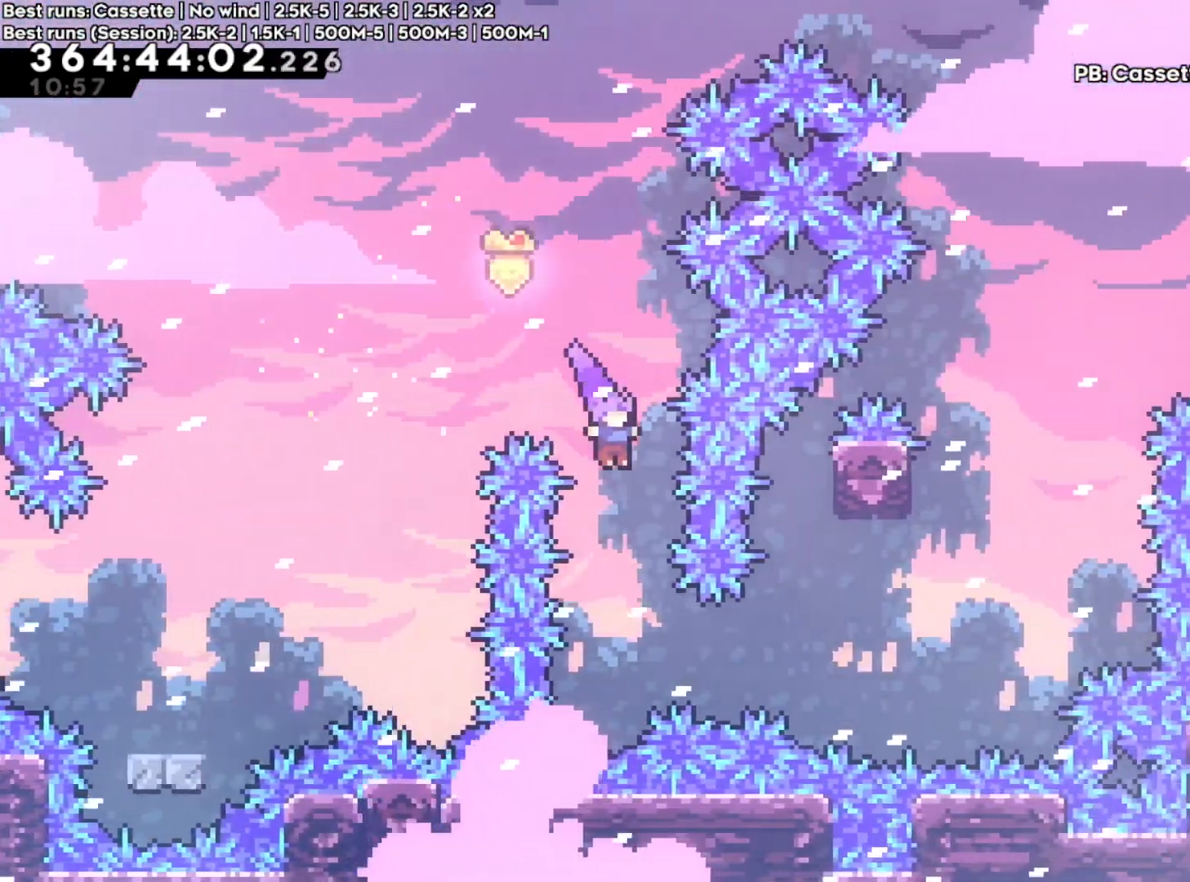
{"dt_ms": 500, "buttons": [], "left_stick": "right", "right_stick": "center"}
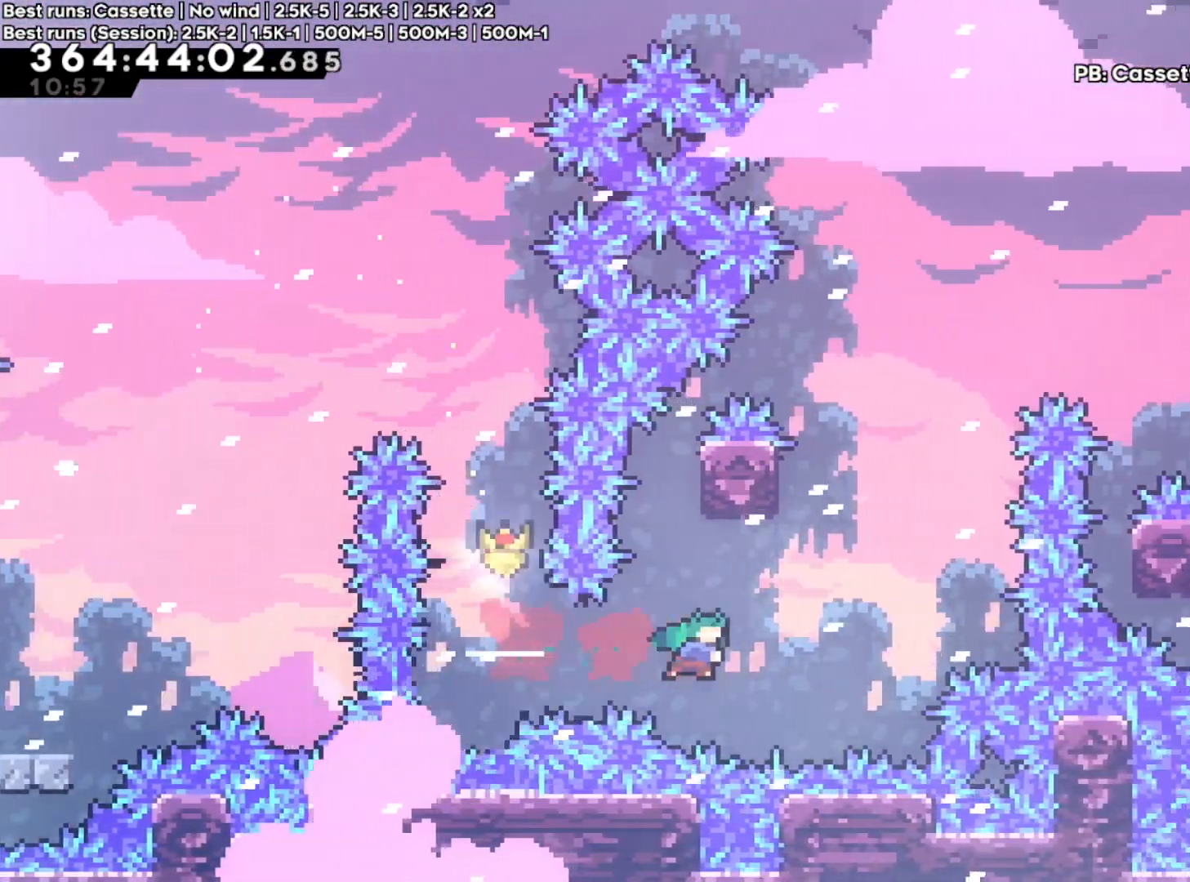
{"dt_ms": 500, "buttons": ["A"], "left_stick": "right", "right_stick": "center", "events": [[167, "left_stick", "up"], [200, "X", "down"], [367, "X", "up"], [383, "L1", "down"], [433, "left_stick", "right"], [450, "A", "down"], [450, "L1", "up"]]}
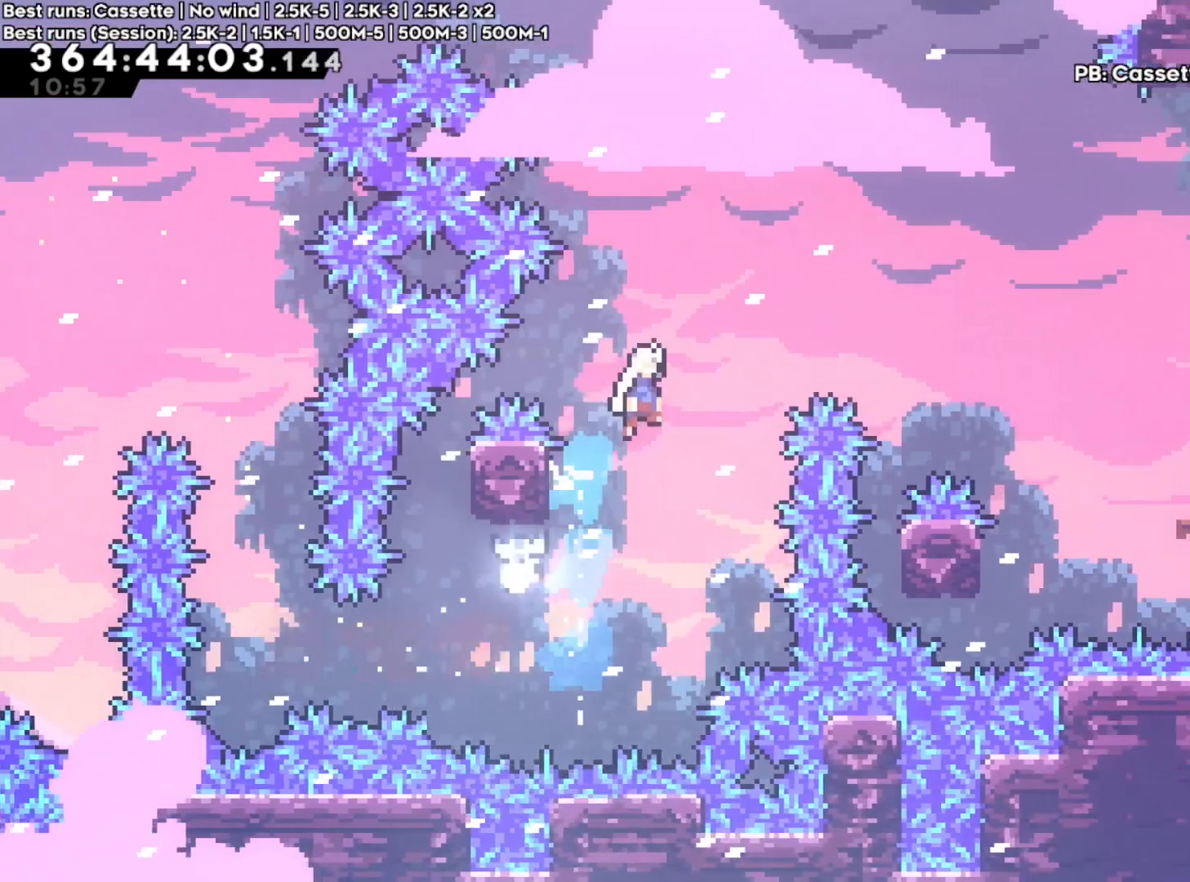
{"dt_ms": 500, "buttons": ["A"], "left_stick": "right", "right_stick": "center", "events": []}
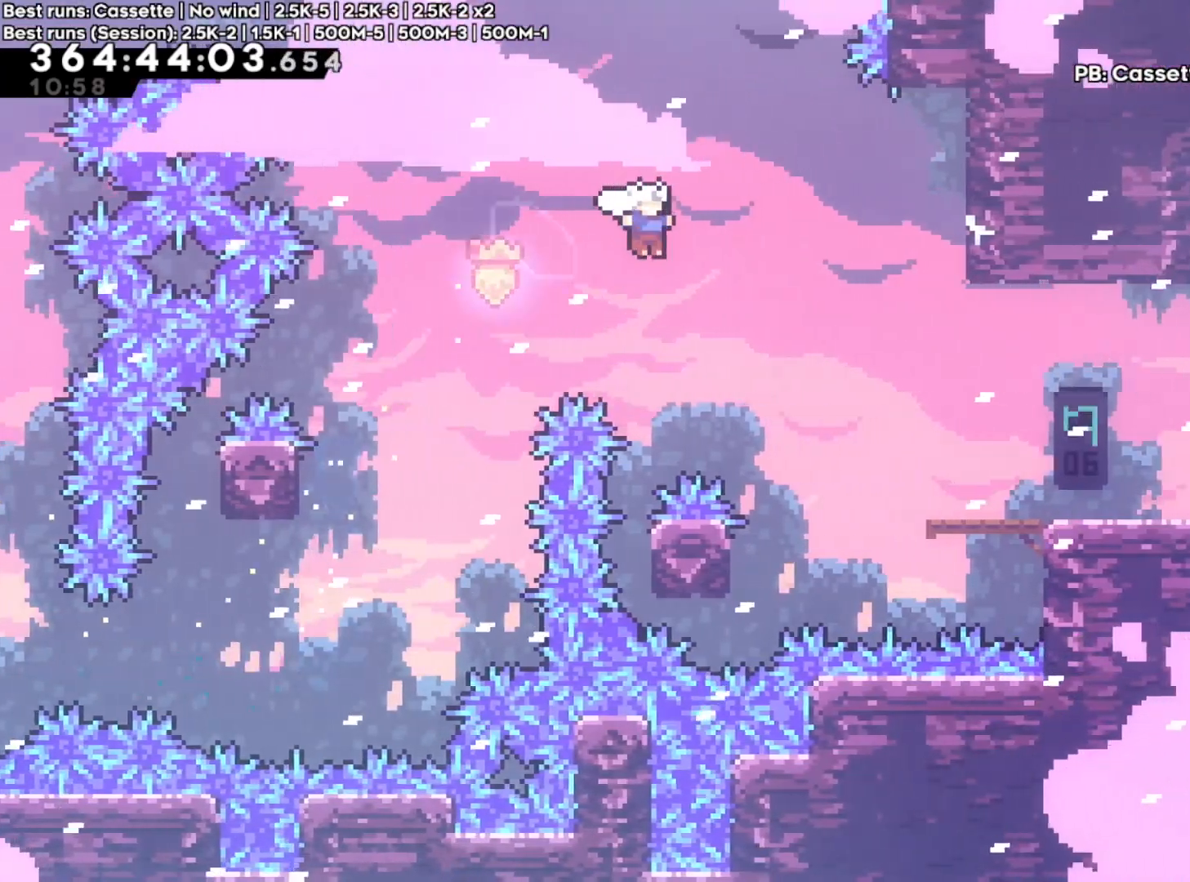
{"dt_ms": 500, "buttons": ["R2"], "left_stick": "up-left", "right_stick": "center", "events": [[183, "A", "up"], [267, "left_stick", "center"], [317, "left_stick", "up-left"], [433, "R2", "down"]]}
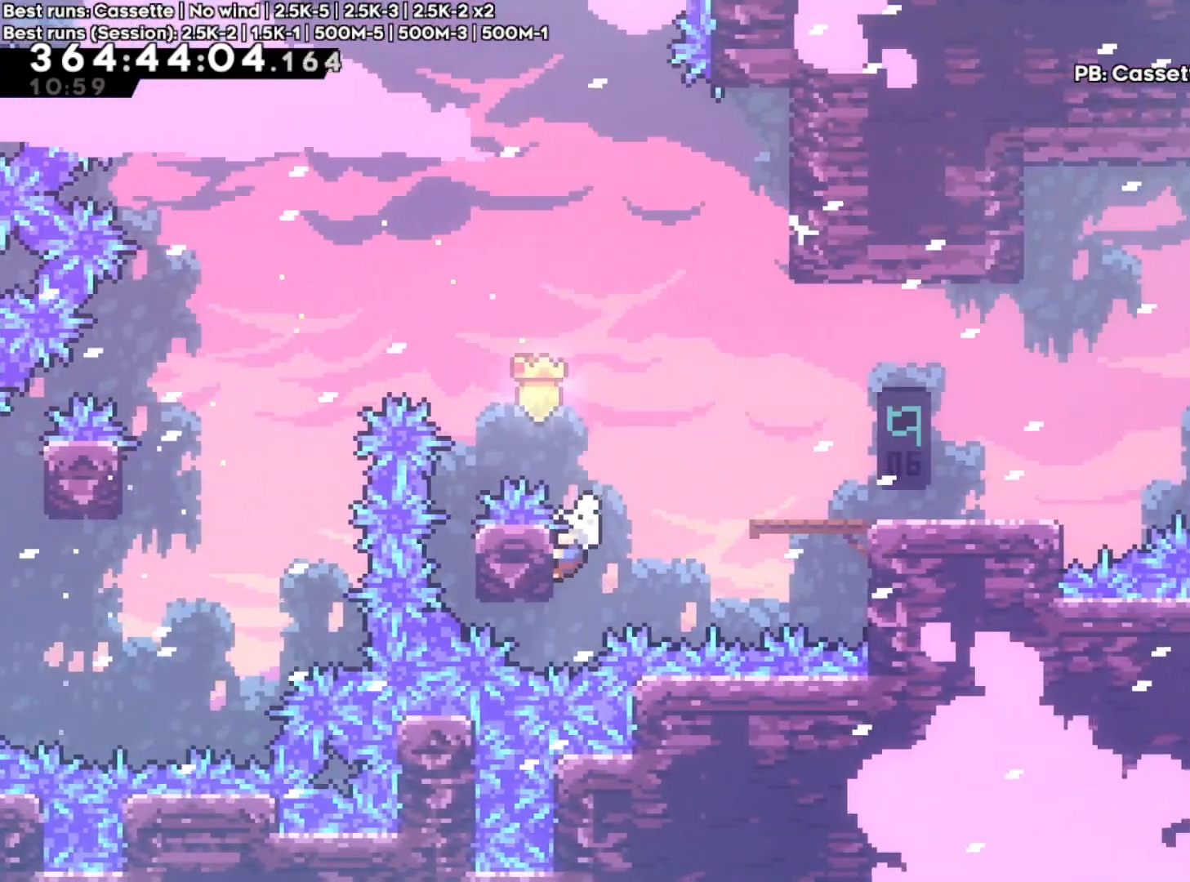
{"dt_ms": 500, "buttons": ["A", "R2"], "left_stick": "right", "right_stick": "center", "events": [[33, "left_stick", "up"], [167, "A", "down"], [167, "left_stick", "right"]]}
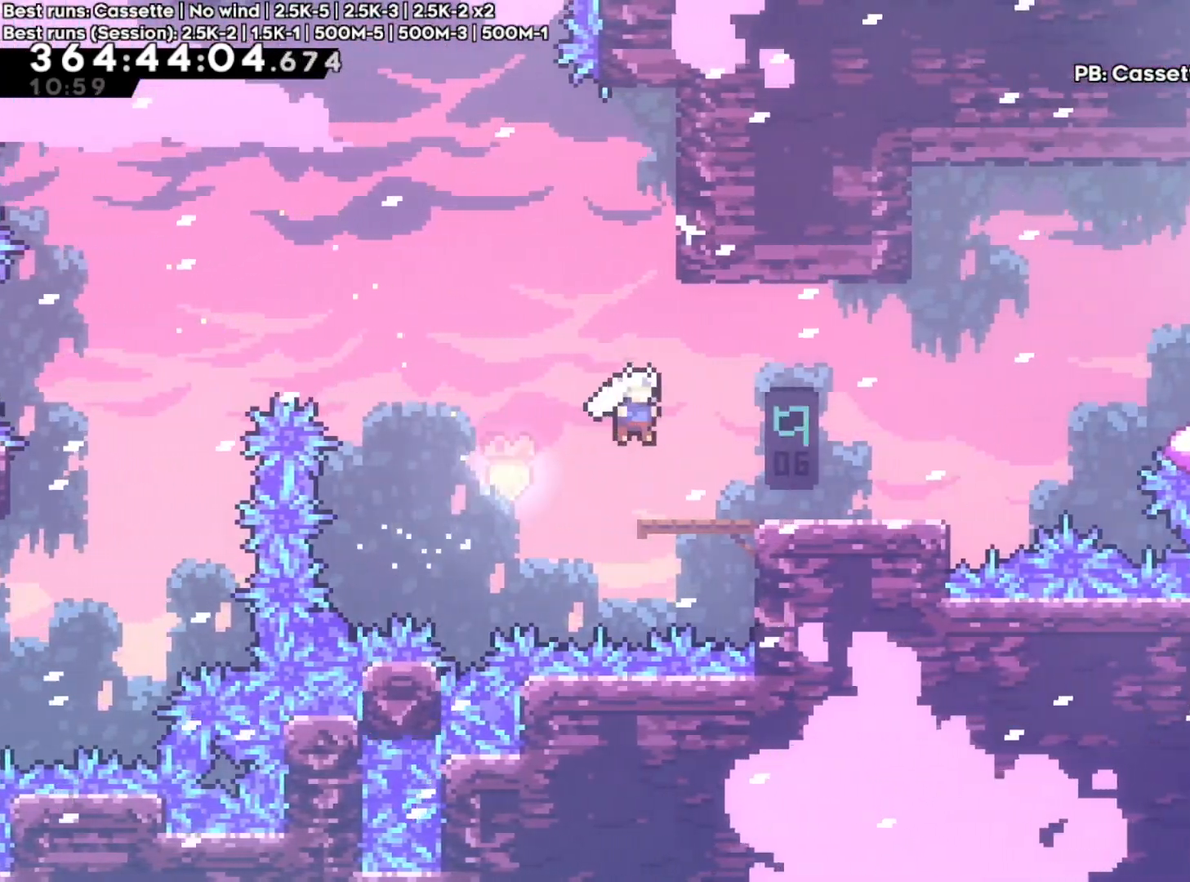
{"dt_ms": 500, "buttons": [], "left_stick": "center", "right_stick": "center", "events": [[50, "A", "up"], [233, "R2", "up"], [317, "left_stick", "center"]]}
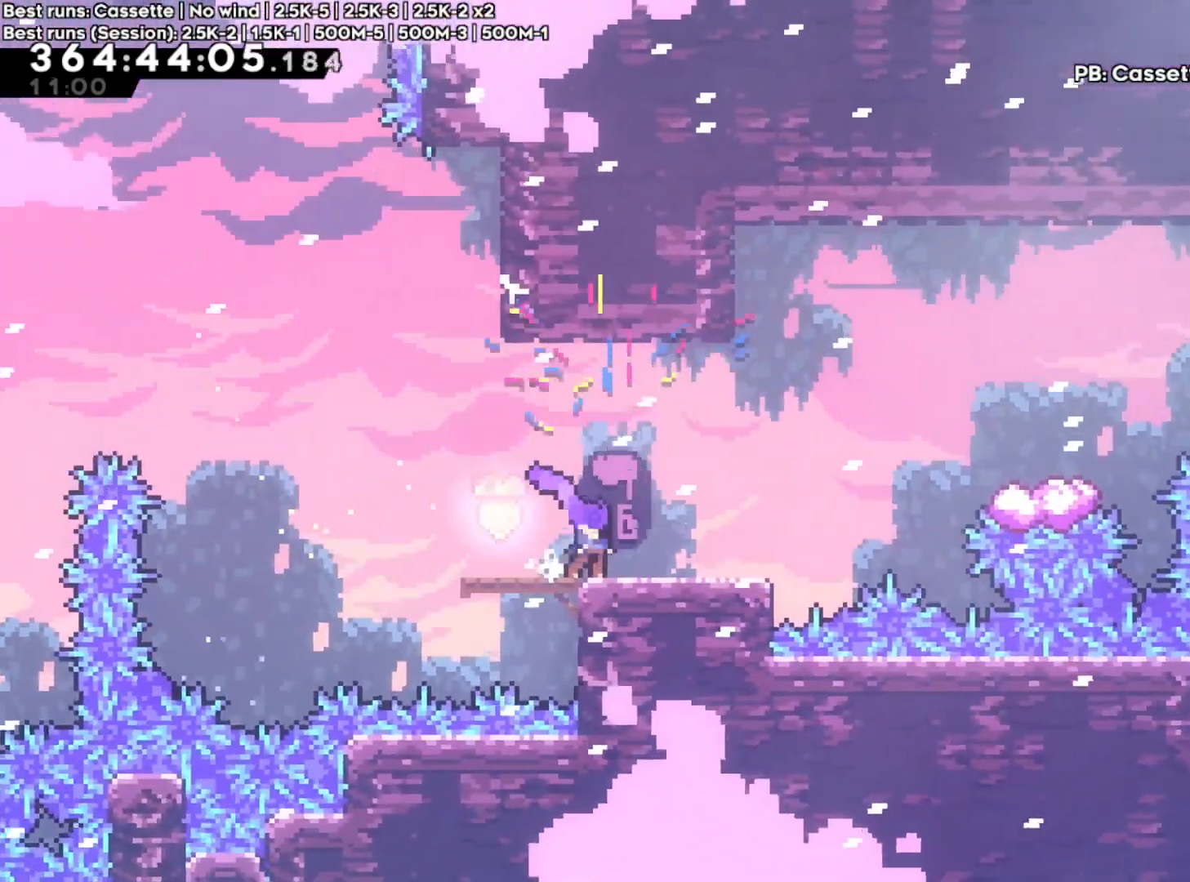
{"dt_ms": 500, "buttons": [], "left_stick": "center", "right_stick": "center", "events": []}
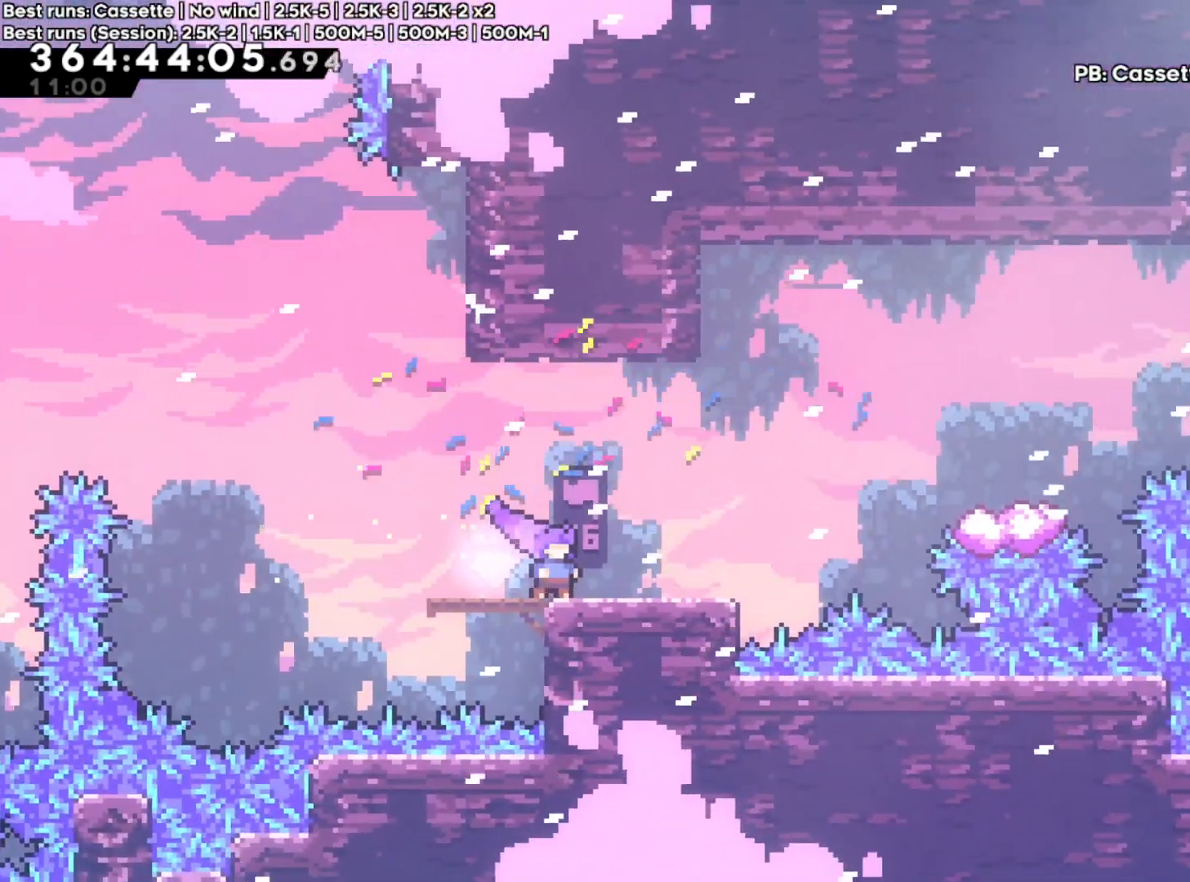
{"dt_ms": 500, "buttons": [], "left_stick": "center", "right_stick": "center", "events": [[217, "DPAD_LEFT", "down"], [267, "DPAD_LEFT", "up"]]}
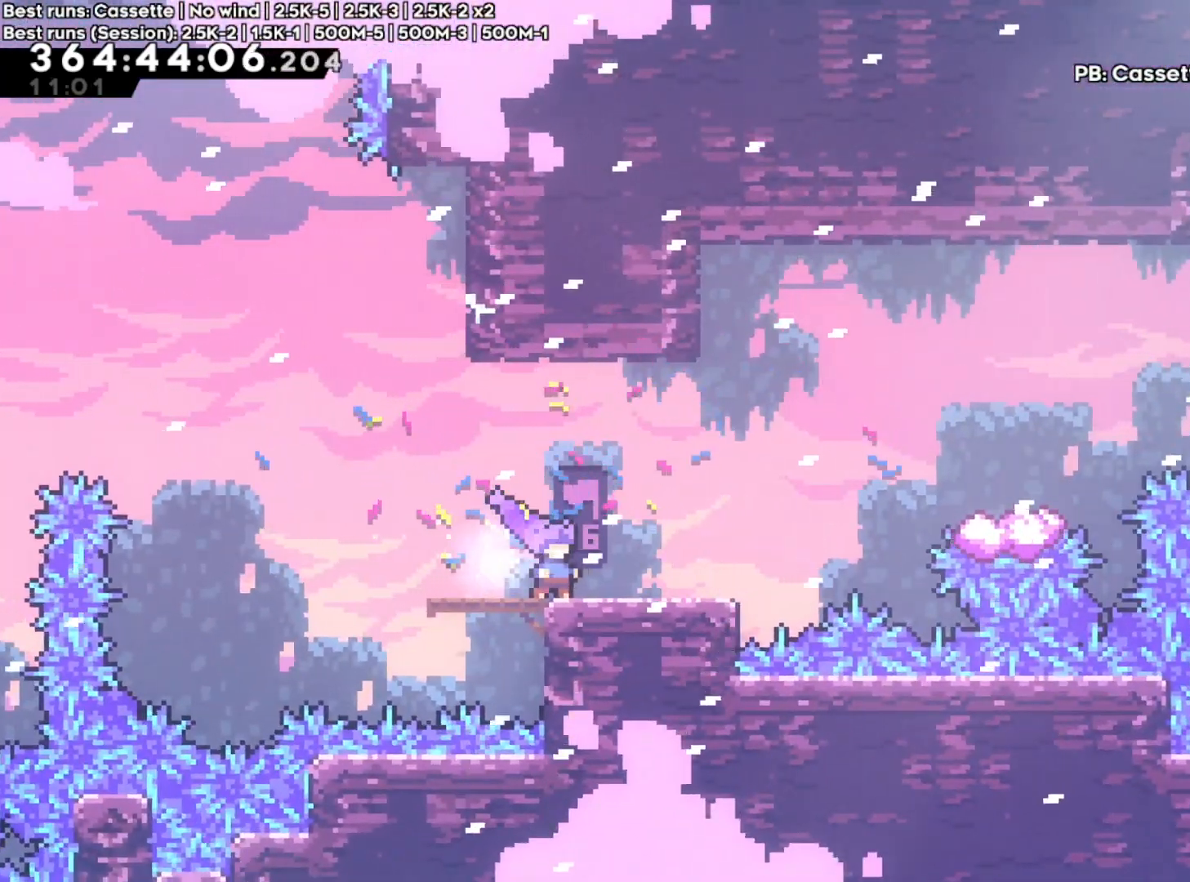
{"dt_ms": 500, "buttons": [], "left_stick": "right", "right_stick": "center", "events": [[167, "left_stick", "right"]]}
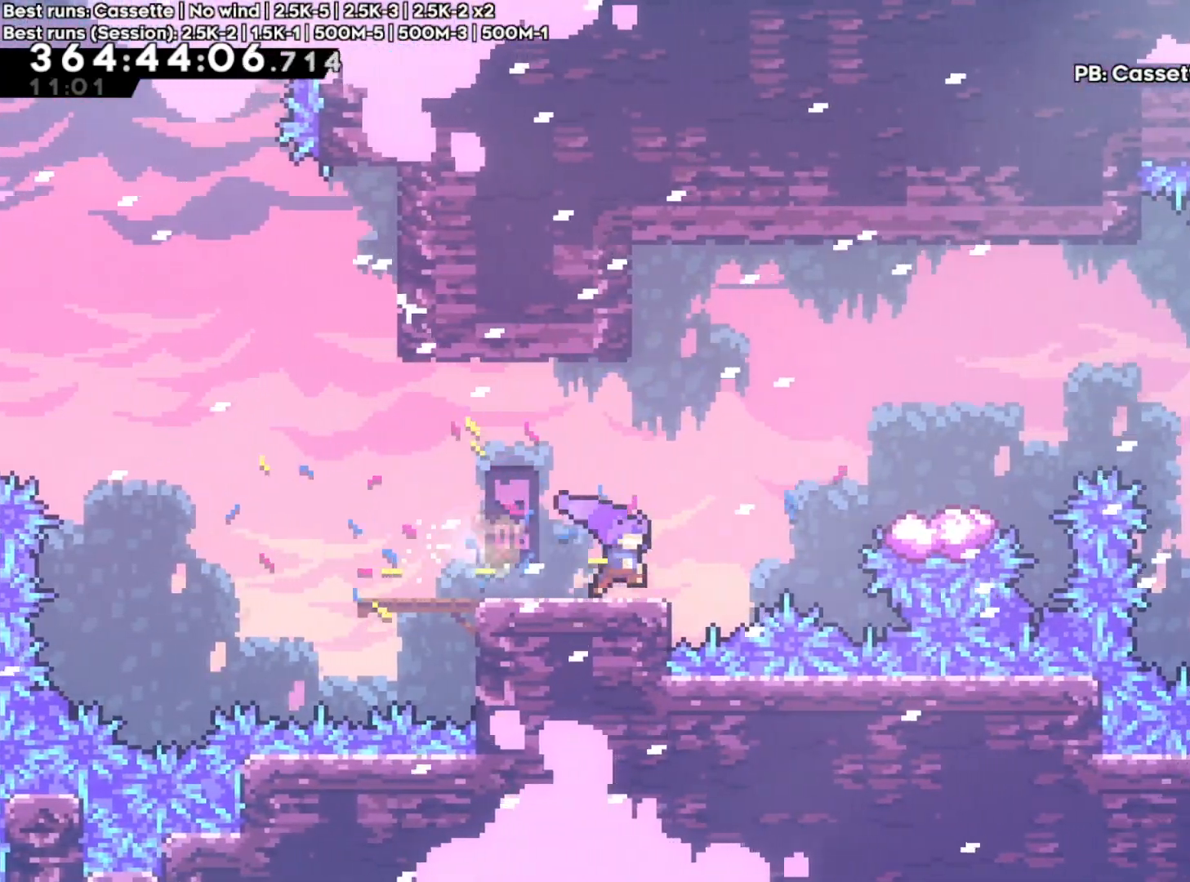
{"dt_ms": 500, "buttons": ["A"], "left_stick": "right", "right_stick": "center", "events": [[117, "A", "down"], [117, "L1", "down"], [183, "L1", "up"]]}
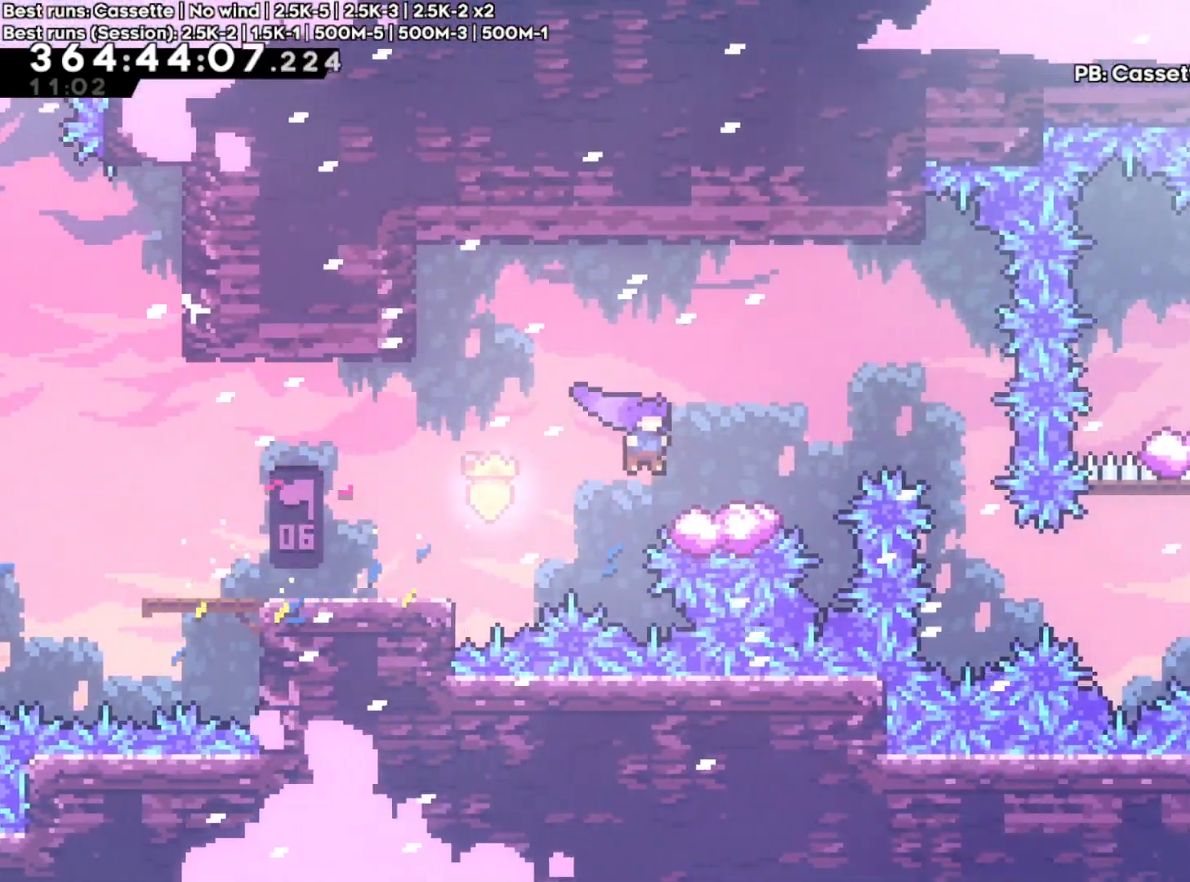
{"dt_ms": 500, "buttons": ["A"], "left_stick": "right", "right_stick": "center", "events": [[17, "A", "up"], [100, "A", "down"]]}
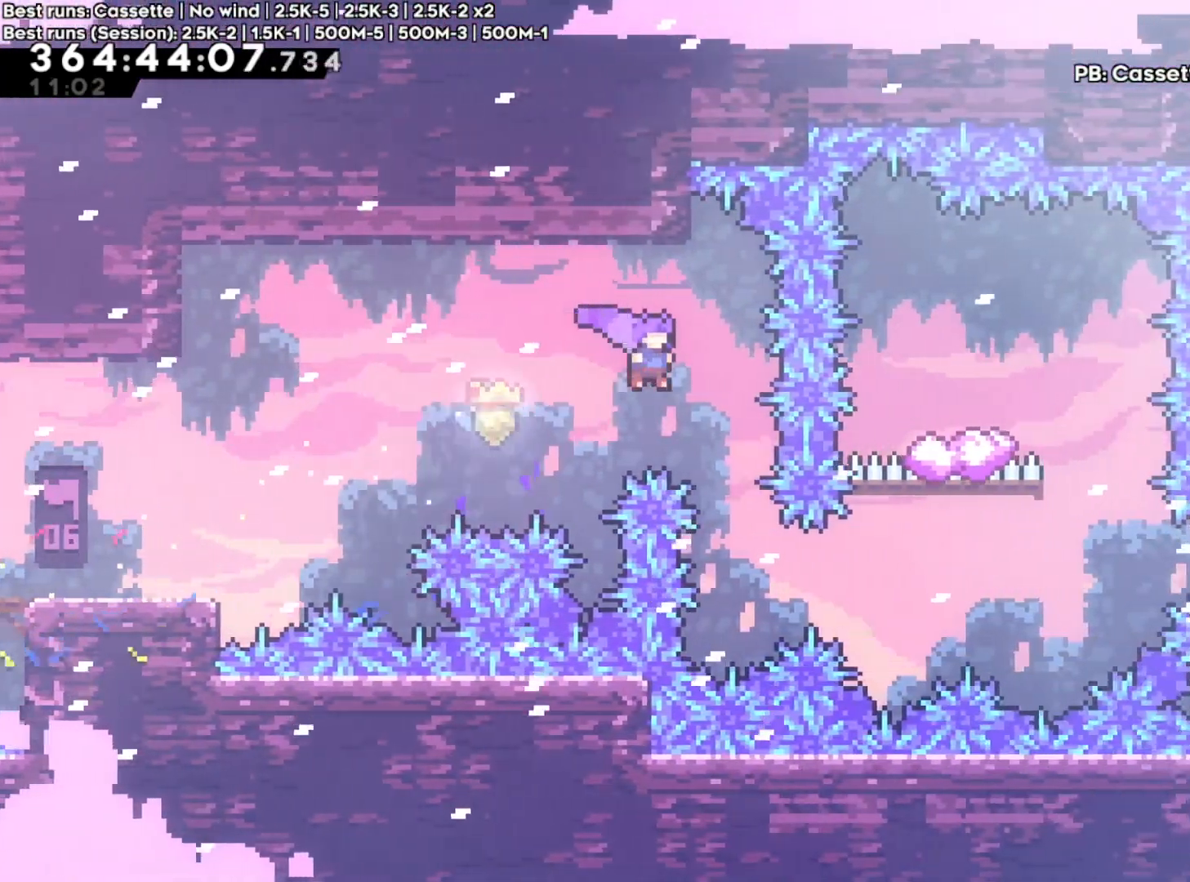
{"dt_ms": 500, "buttons": ["Y"], "left_stick": "right", "right_stick": "center", "events": [[117, "A", "up"], [167, "left_stick", "center"], [350, "left_stick", "right"], [383, "Y", "down"]]}
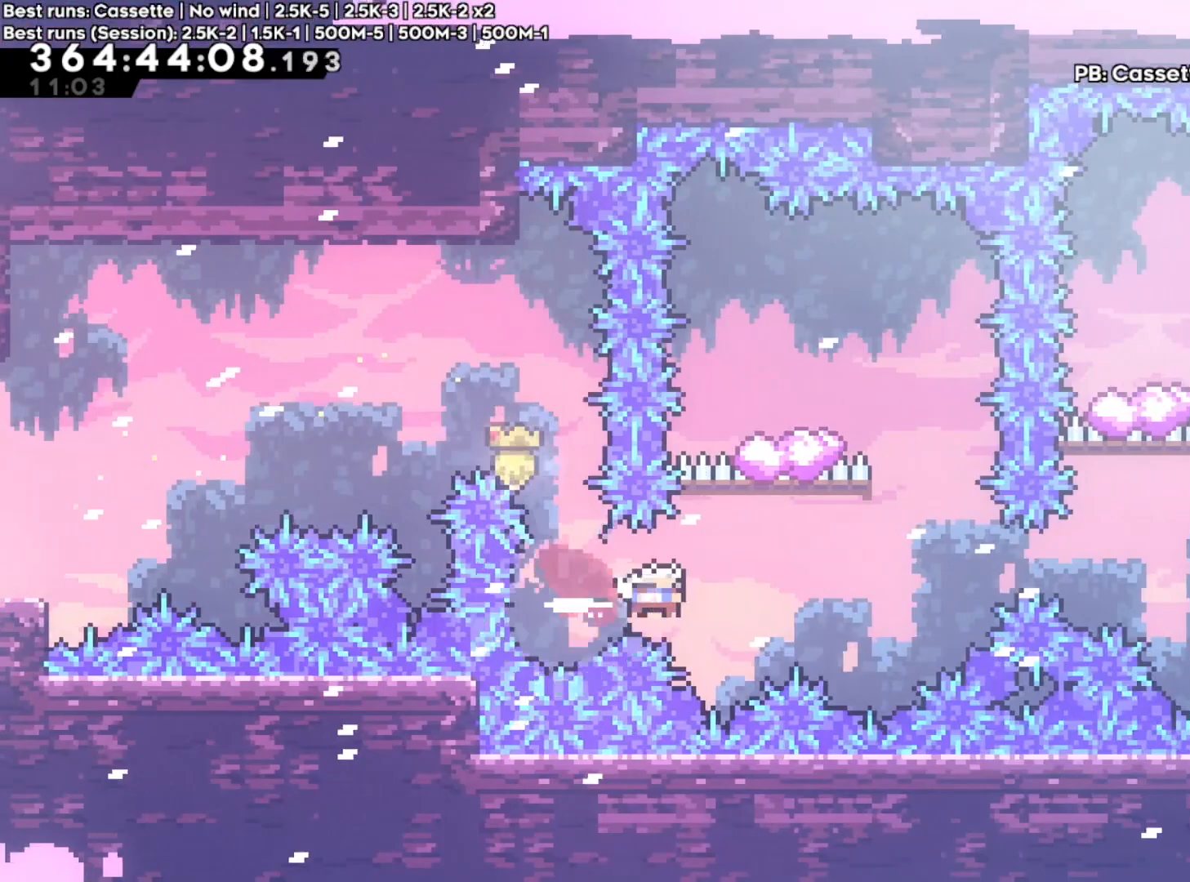
{"dt_ms": 500, "buttons": ["DPAD_DOWN"], "left_stick": "center", "right_stick": "center", "events": [[50, "Y", "up"], [100, "left_stick", "center"], [150, "left_stick", "up"], [167, "X", "down"], [300, "X", "up"], [350, "left_stick", "center"], [450, "DPAD_DOWN", "down"]]}
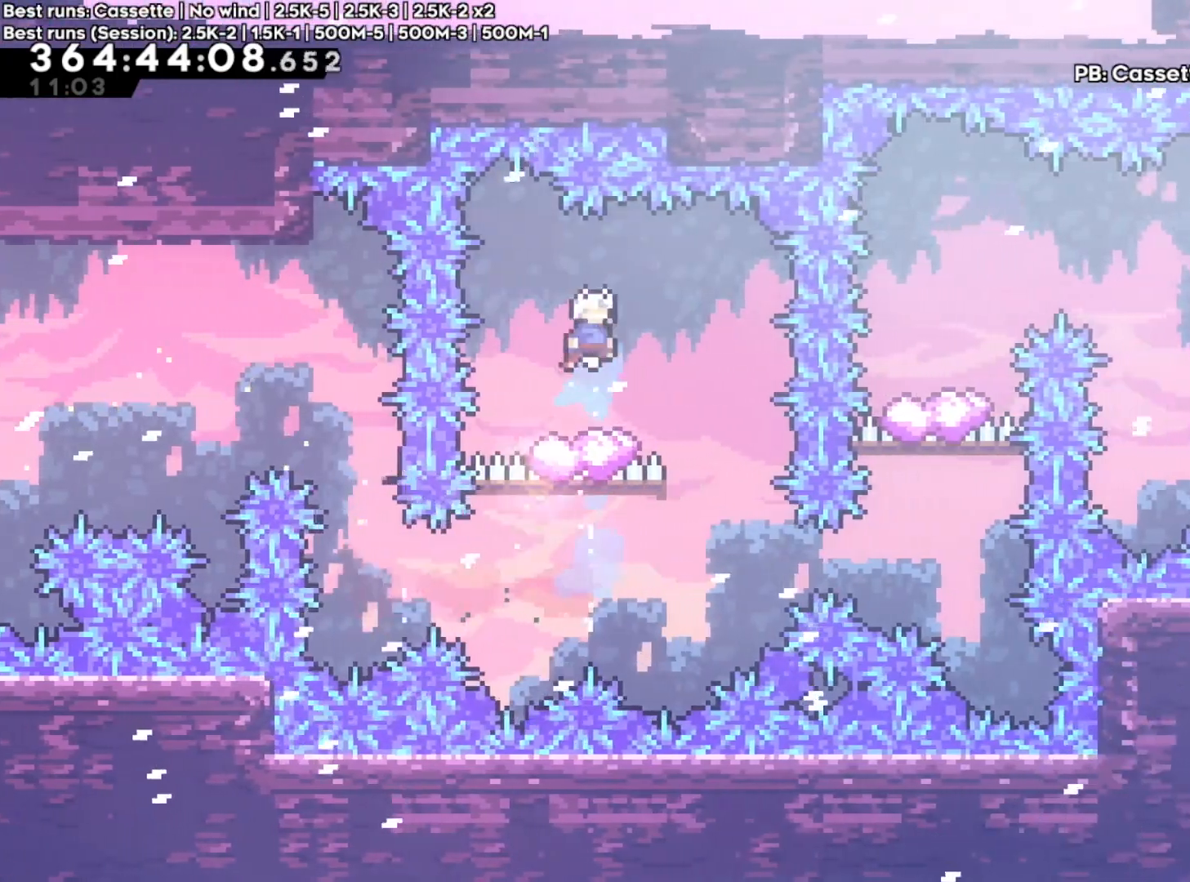
{"dt_ms": 500, "buttons": [], "left_stick": "right", "right_stick": "center", "events": [[17, "DPAD_DOWN", "up"], [250, "left_stick", "right"], [300, "A", "down"], [467, "A", "up"]]}
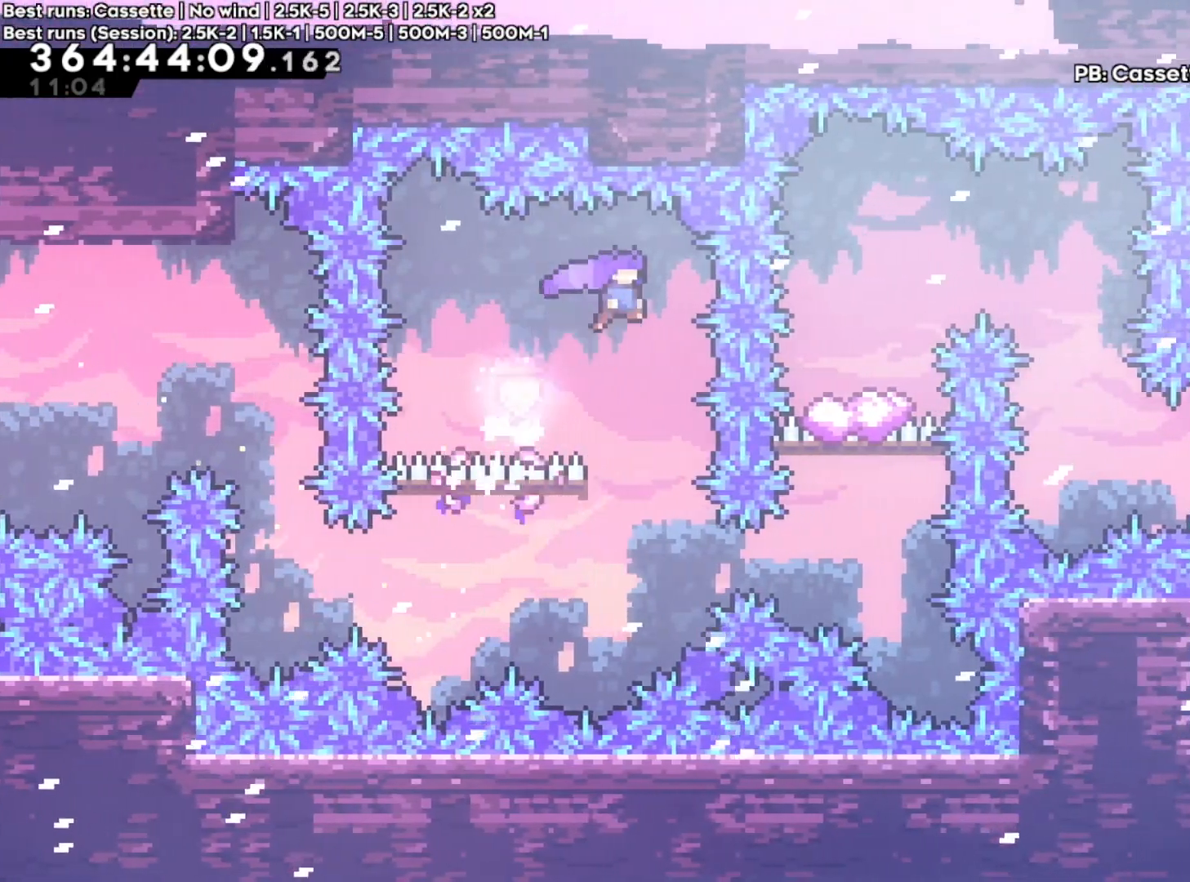
{"dt_ms": 500, "buttons": ["Y"], "left_stick": "right", "right_stick": "center", "events": [[50, "left_stick", "center"], [483, "left_stick", "right"], [500, "Y", "down"]]}
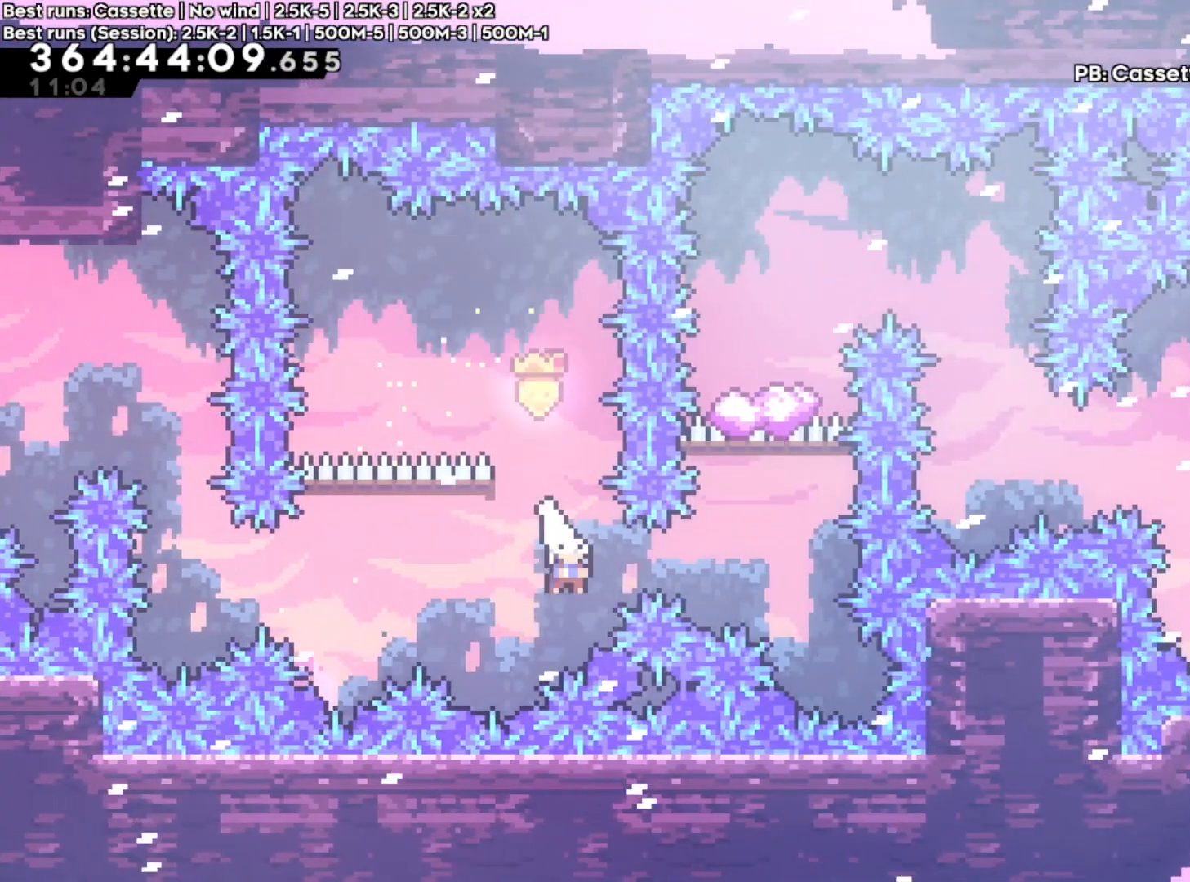
{"dt_ms": 1000, "buttons": ["A", "DPAD_UP"], "left_stick": "right", "right_stick": "center", "events": [[150, "Y", "up"], [200, "left_stick", "up"], [250, "Y", "down"], [400, "Y", "up"], [450, "left_stick", "center"], [850, "A", "down"], [850, "left_stick", "right"], [967, "DPAD_UP", "down"]]}
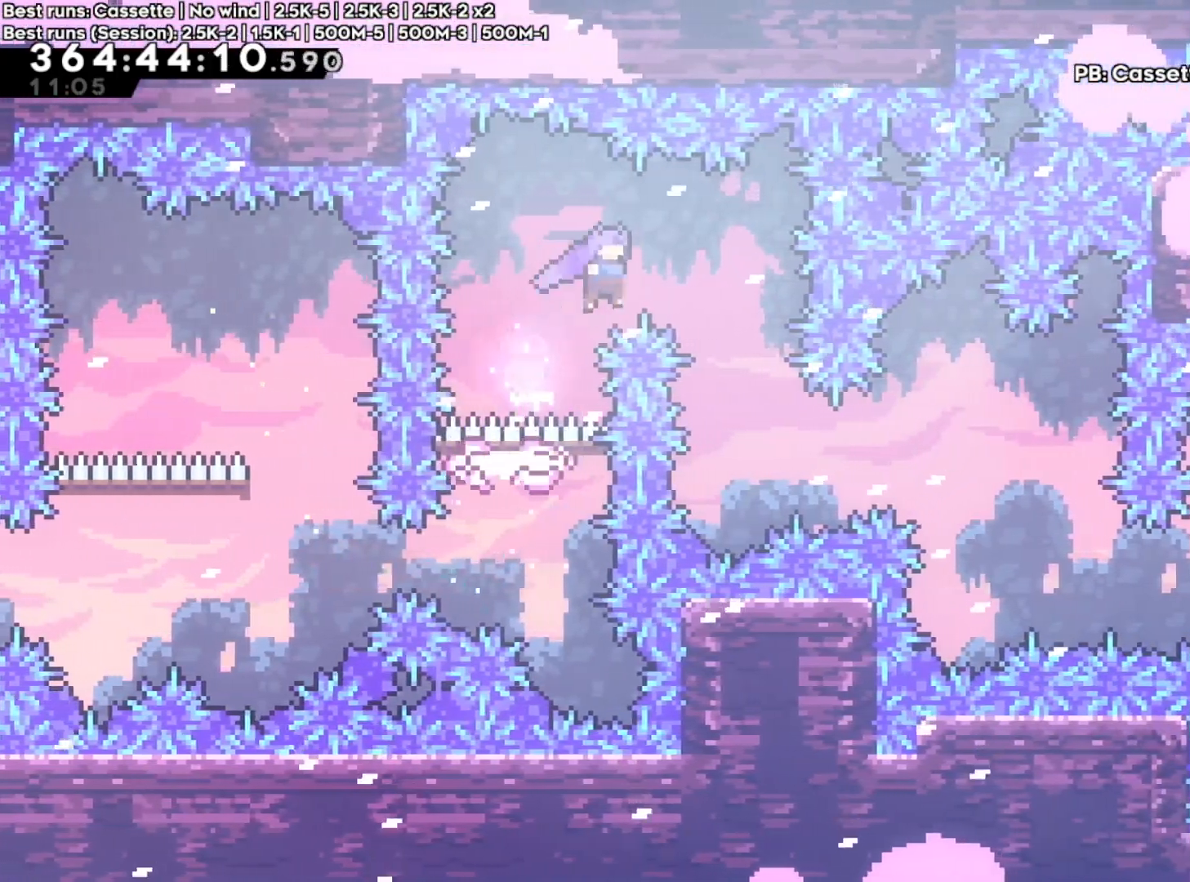
{"dt_ms": 500, "buttons": [], "left_stick": "center", "right_stick": "center", "events": [[17, "DPAD_UP", "up"], [150, "A", "up"], [283, "left_stick", "center"]]}
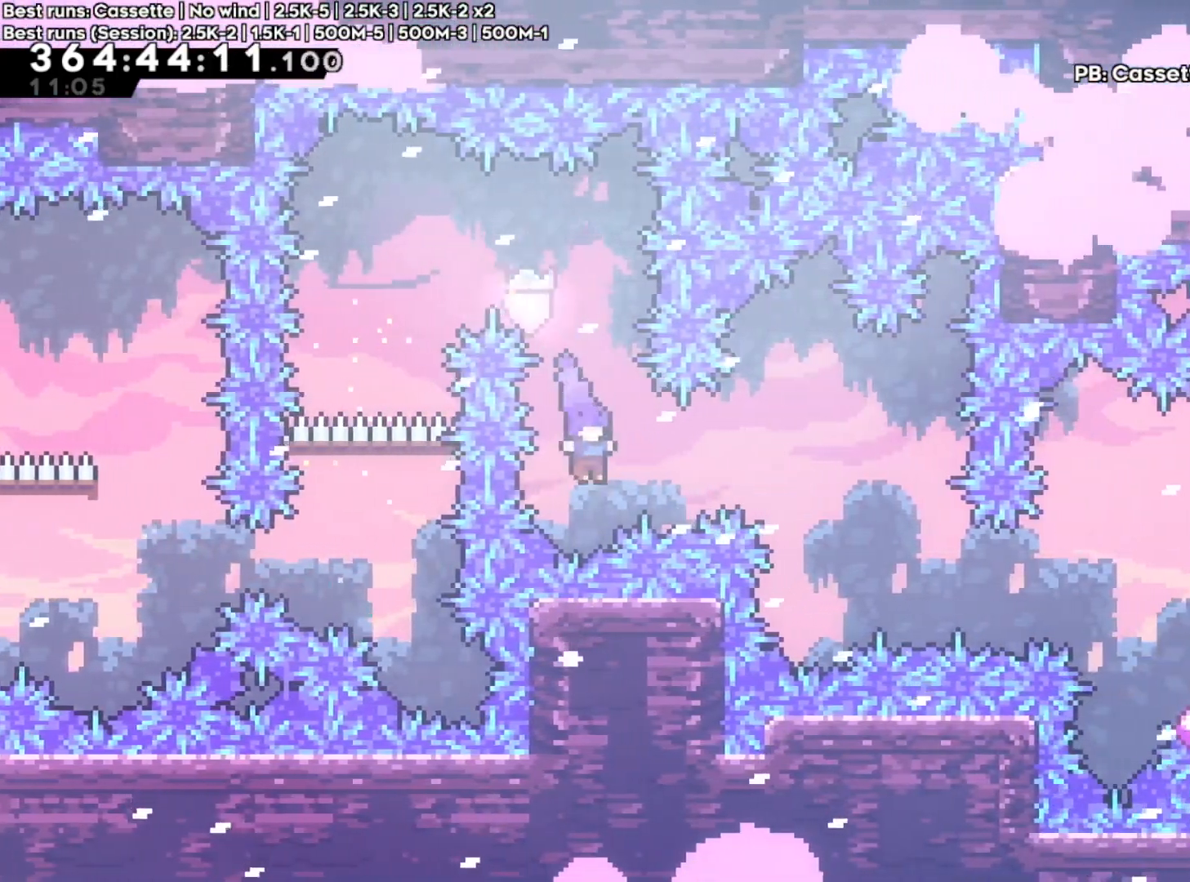
{"dt_ms": 500, "buttons": [], "left_stick": "center", "right_stick": "center", "events": [[17, "left_stick", "right"], [50, "Y", "down"], [200, "Y", "up"], [267, "left_stick", "center"]]}
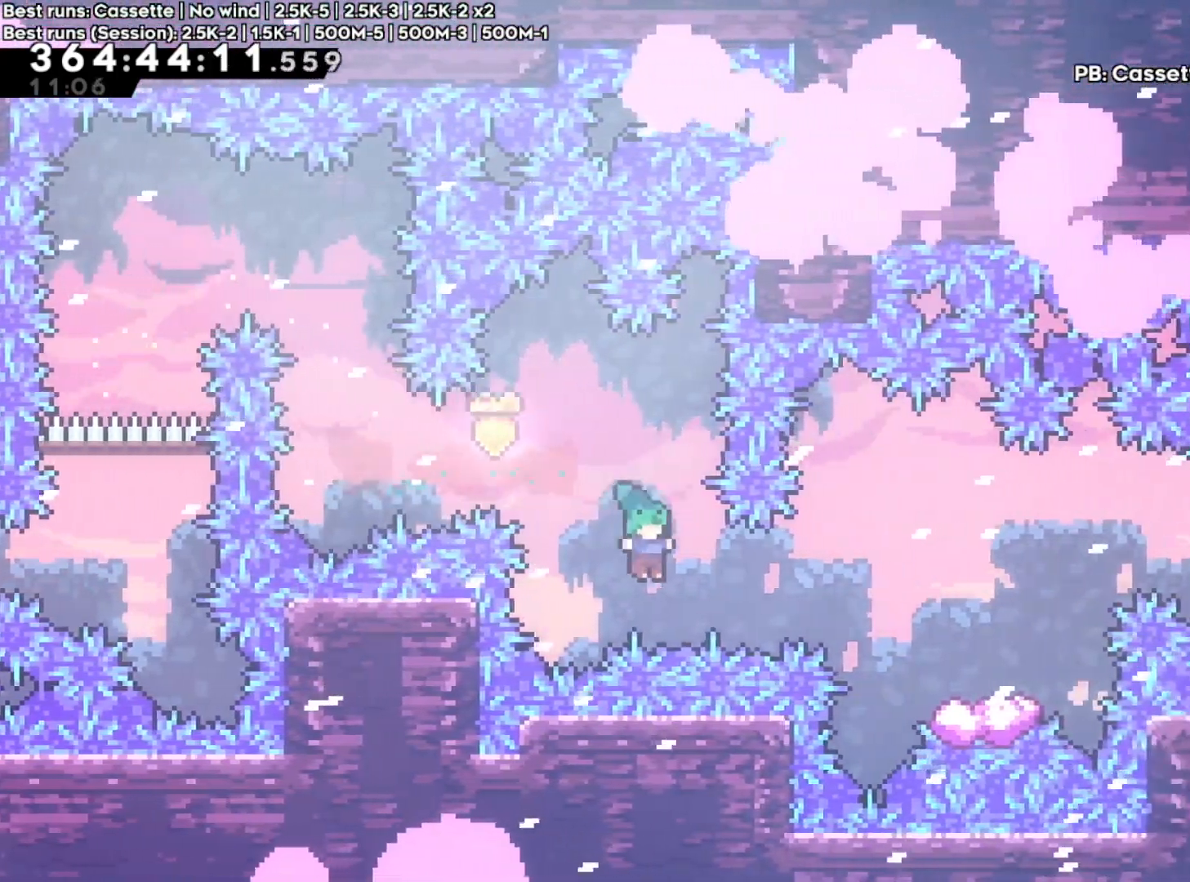
{"dt_ms": 500, "buttons": [], "left_stick": "center", "right_stick": "center", "events": [[33, "left_stick", "right"], [67, "Y", "down"], [217, "Y", "up"], [400, "left_stick", "center"]]}
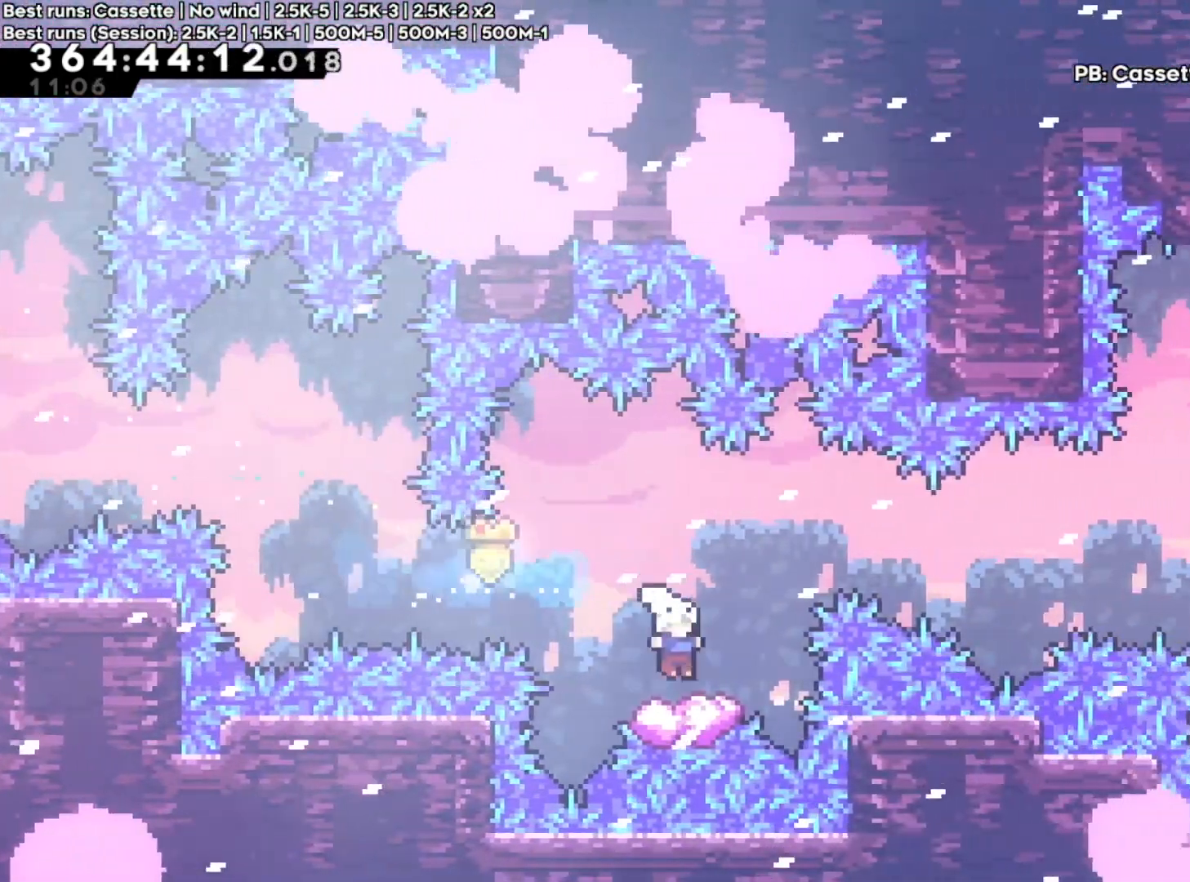
{"dt_ms": 500, "buttons": ["X"], "left_stick": "right", "right_stick": "center", "events": [[67, "A", "down"], [100, "left_stick", "right"], [400, "DPAD_UP", "down"], [417, "X", "down"], [467, "DPAD_UP", "up"], [500, "A", "up"]]}
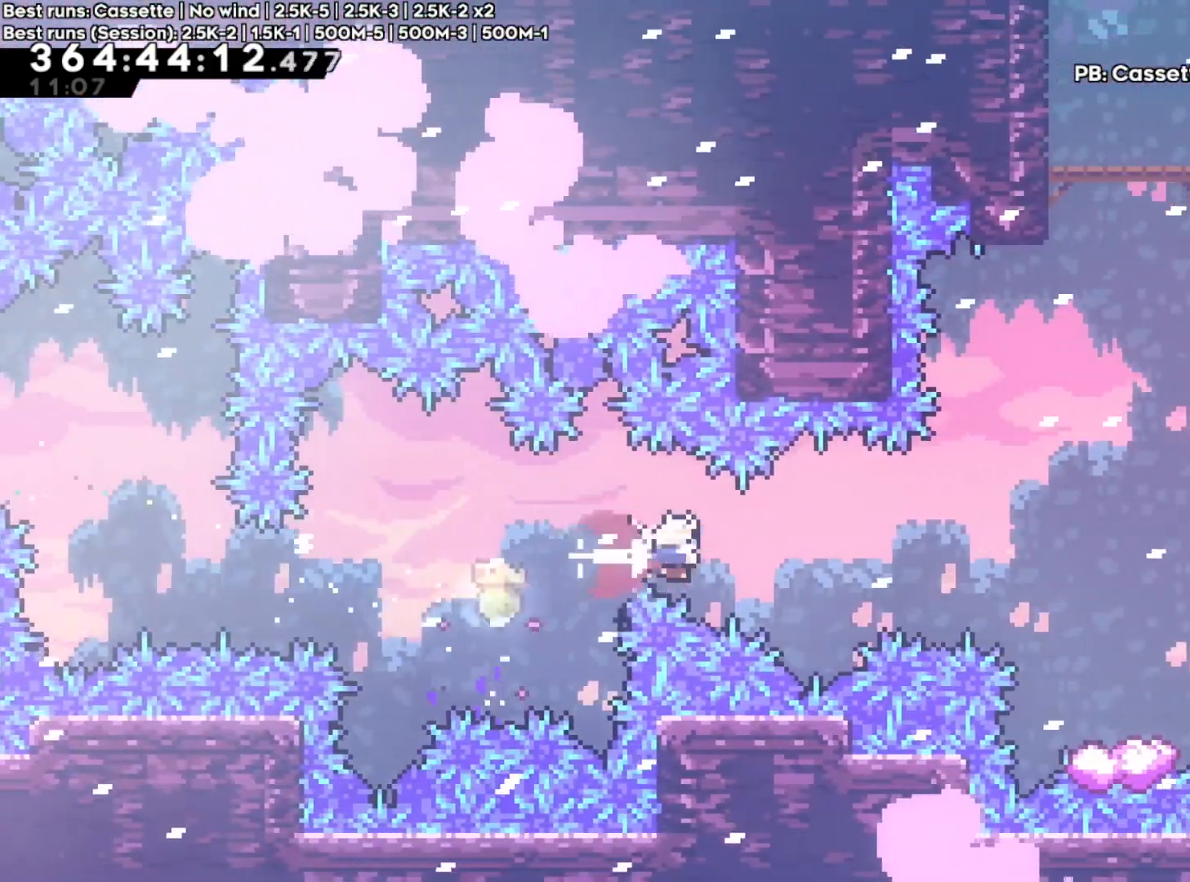
{"dt_ms": 500, "buttons": [], "left_stick": "center", "right_stick": "center"}
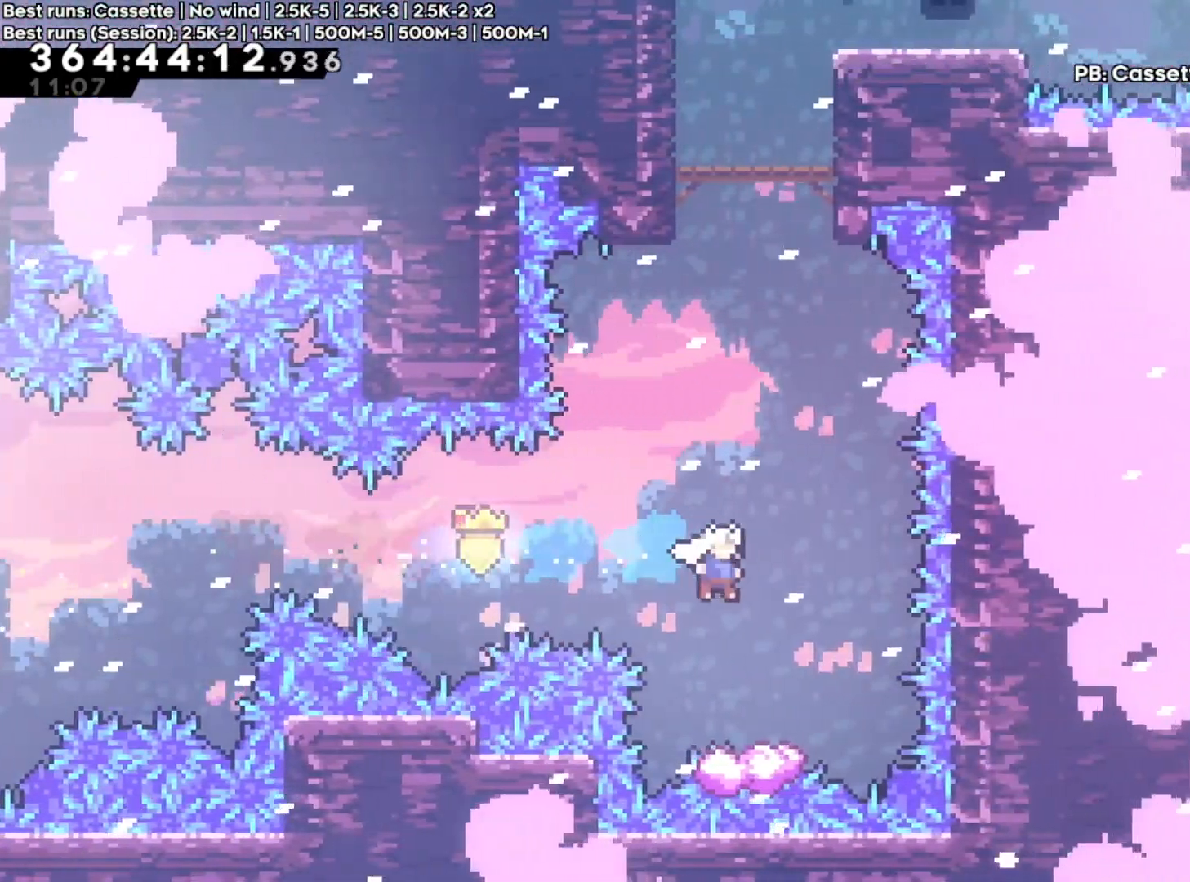
{"dt_ms": 500, "buttons": ["A"], "left_stick": "up", "right_stick": "center", "events": [[217, "A", "down"], [483, "left_stick", "up"]]}
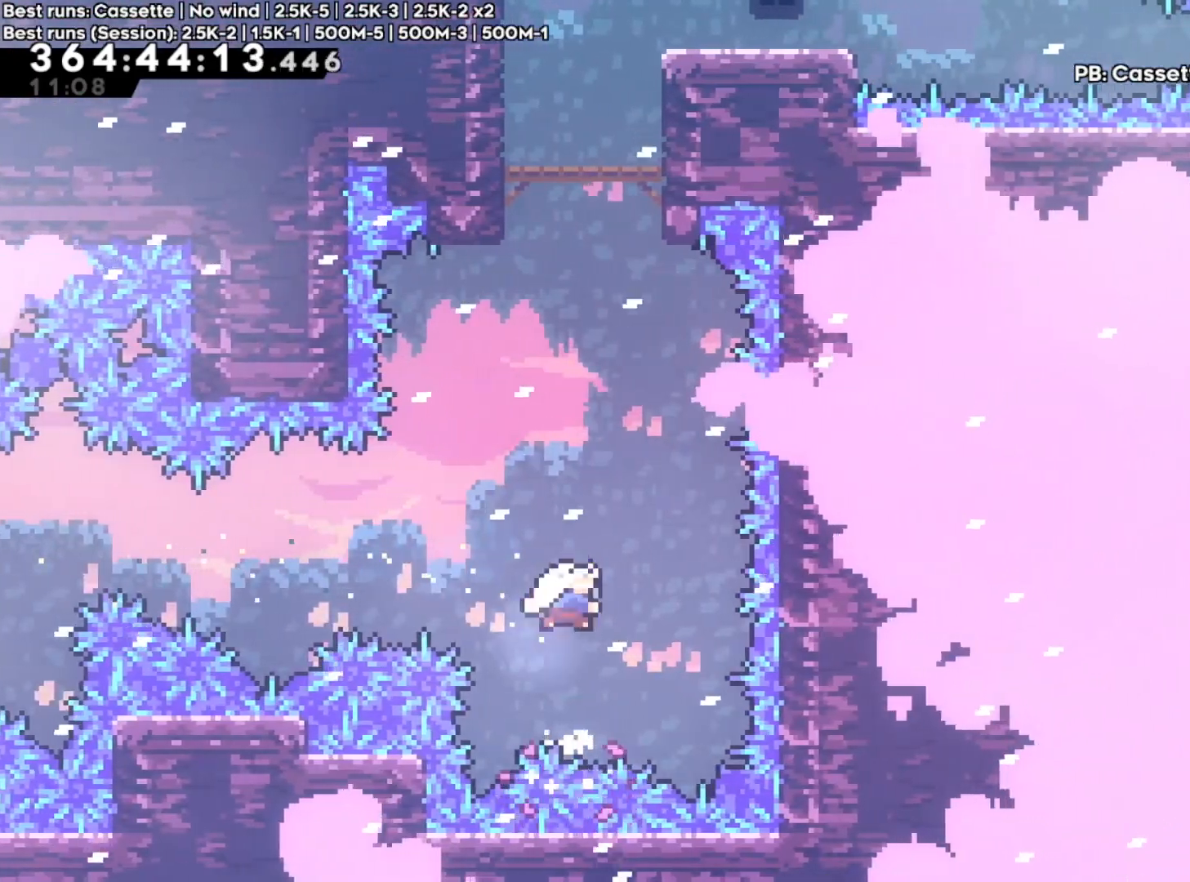
{"dt_ms": 500, "buttons": [], "left_stick": "up", "right_stick": "center", "events": [[33, "X", "down"], [100, "A", "up"], [200, "X", "up"], [200, "left_stick", "center"], [300, "left_stick", "up"], [333, "X", "down"], [483, "X", "up"]]}
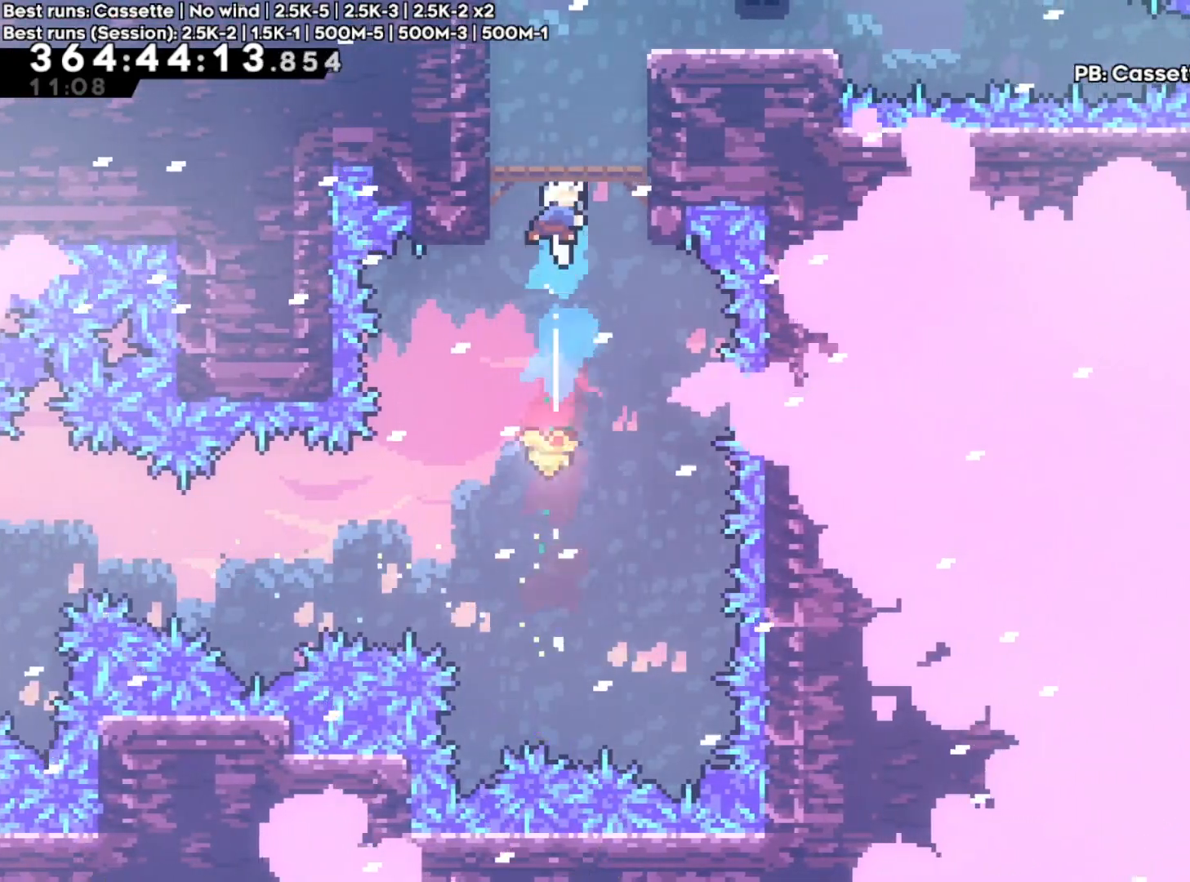
{"dt_ms": 500, "buttons": ["A", "R2"], "left_stick": "center", "right_stick": "center", "events": [[33, "left_stick", "right"], [300, "left_stick", "center"], [333, "R2", "down"], [367, "A", "down"]]}
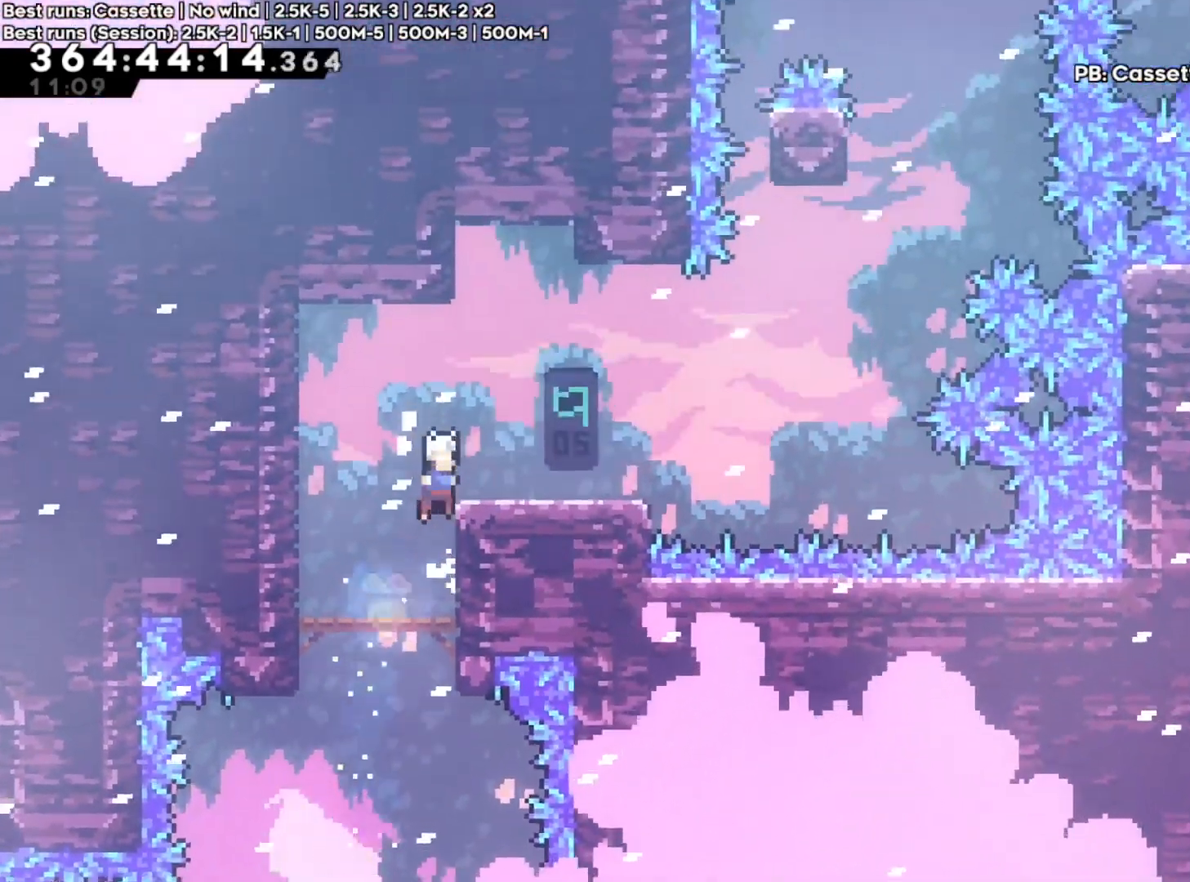
{"dt_ms": 500, "buttons": [], "left_stick": "center", "right_stick": "center", "events": [[67, "left_stick", "right"], [167, "A", "up"], [267, "R2", "up"], [367, "left_stick", "center"]]}
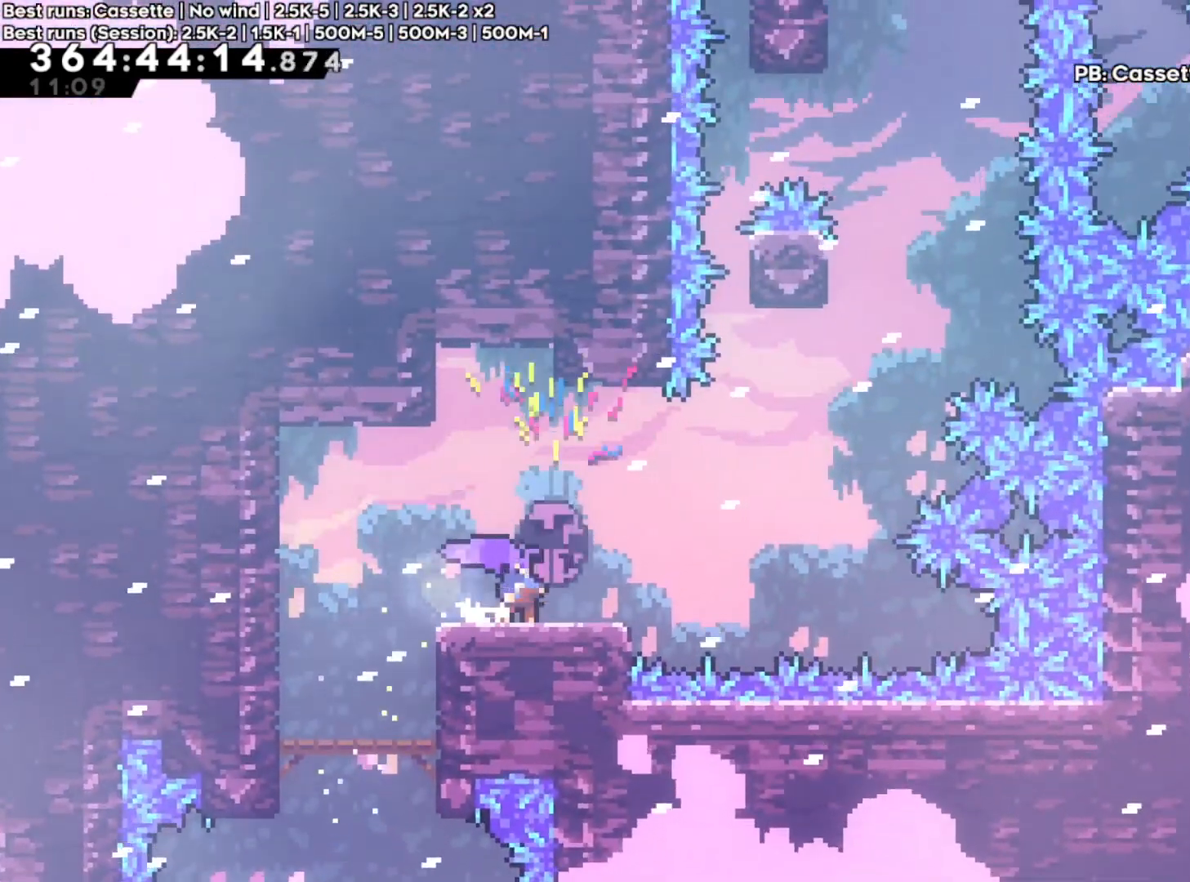
{"dt_ms": 500, "buttons": ["A"], "left_stick": "right", "right_stick": "center"}
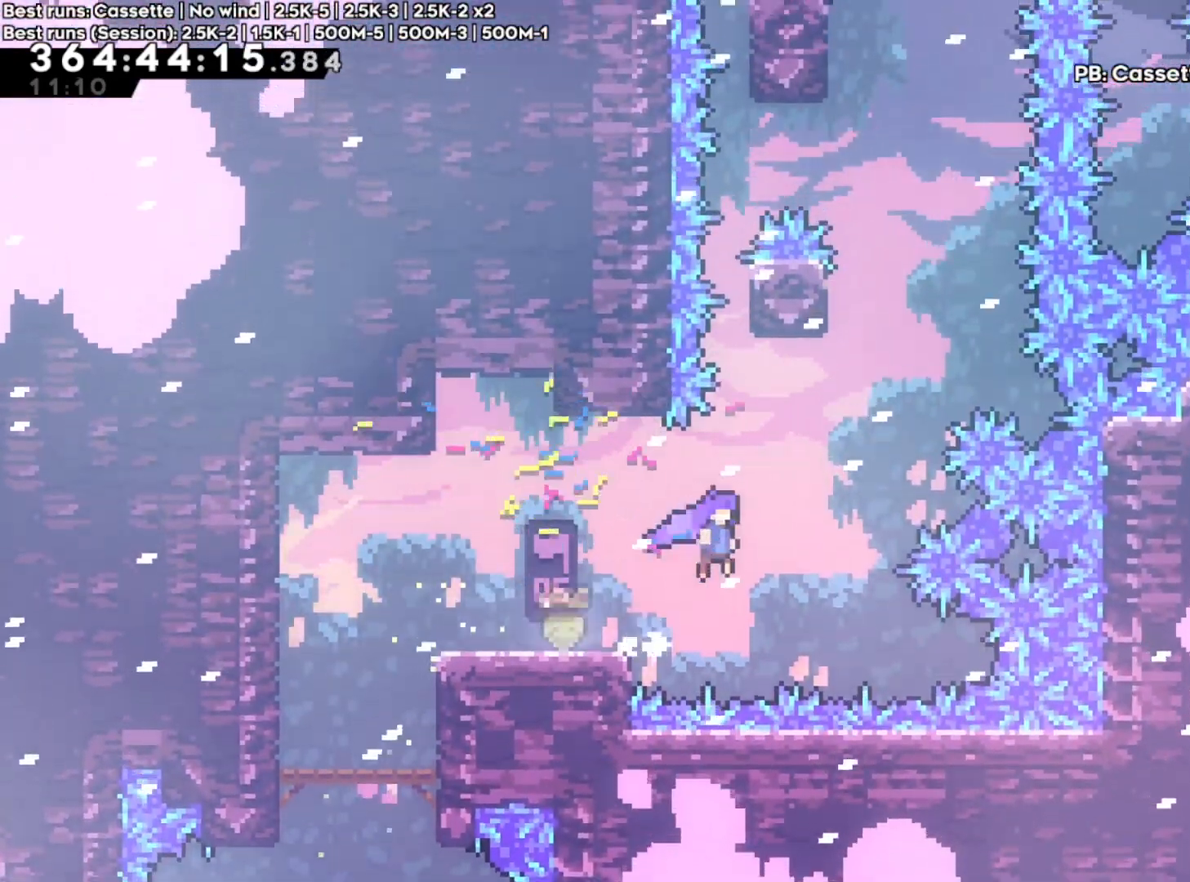
{"dt_ms": 500, "buttons": ["X"], "left_stick": "up", "right_stick": "center", "events": [[217, "right_stick", "down-left"], [300, "right_stick", "center"], [317, "left_stick", "up"], [350, "X", "down"], [450, "A", "up"]]}